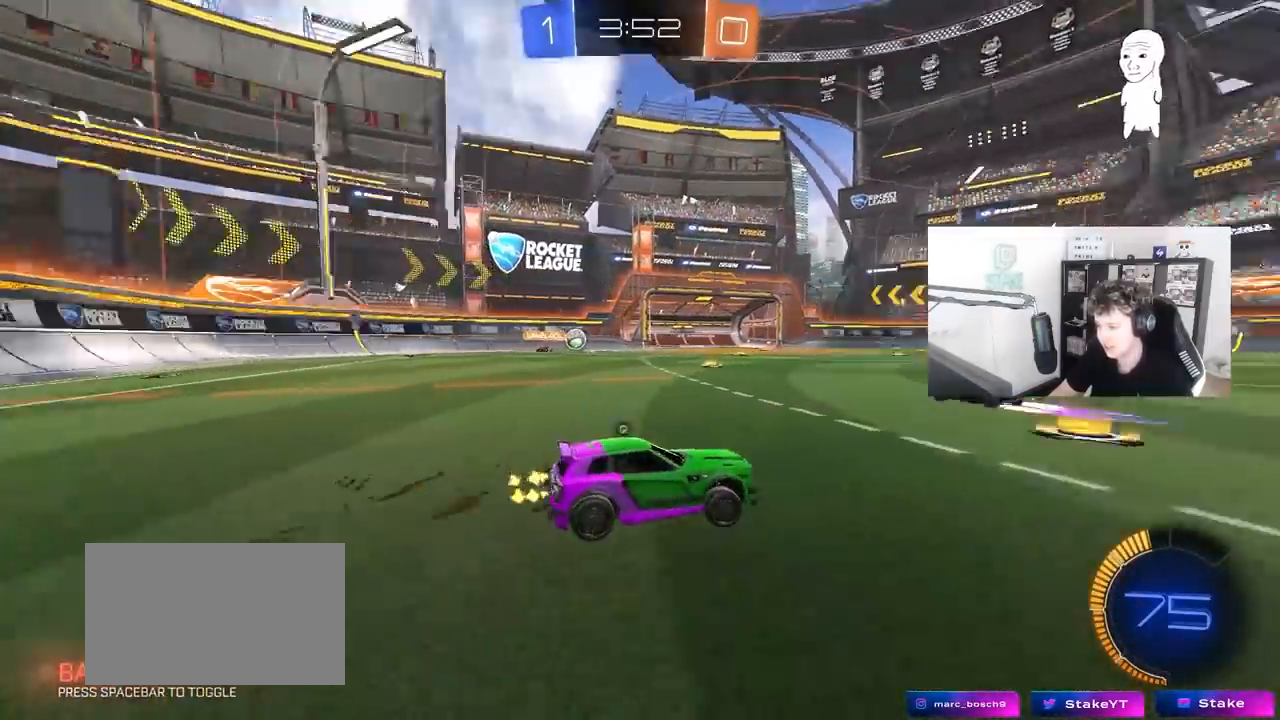
Gameplay with keyboard and mouse; each line is a JSON object with the keys and mouse buttons held at the frame after it. "events" lists presses ("down") and releases ("up") of "1", "2", "3", "4", "5", "a", "alt", "c", "caps_lock", "ctrl", "d", "e", "f", "g", "q", "r", "s", "shift", "space", "t", "tab", "v", "w", "x", "z", "mouse_left", "mouse_wheel" and "mouse_right" between this image and that frame as [ms after this image, input, new state], when the widget could be followed in between. "mouse_left", "mouse_wheel", "mouse_right" = the "left", "wheel", "right" buttons of the "mouse" list. No other keys are recorded. "wheel" means that the mouse wheel is clicked or scrolled. "mouse_move" is the direction in which the mouse moves at that frame (one of eight, or "still"), when it could be read.
{"keys": ["space", "w"], "mouse": [], "mouse_move": "right", "events": [[50, "a", "down"], [50, "mouse_right", "down"], [117, "mouse_right", "up"], [133, "a", "up"], [133, "space", "up"], [183, "mouse_right", "down"], [283, "shift", "down"], [317, "mouse_right", "up"], [367, "space", "down"], [467, "shift", "up"]]}
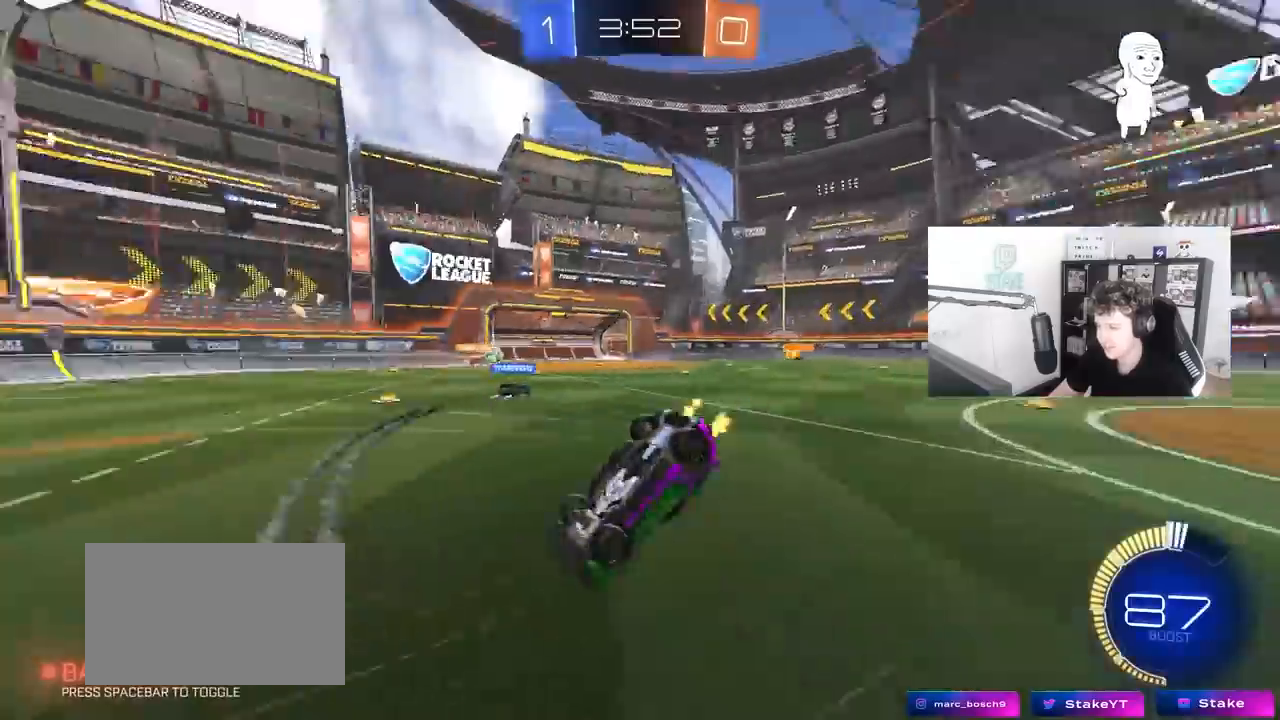
{"keys": ["w"], "mouse": [], "mouse_move": "still", "events": [[50, "space", "up"]]}
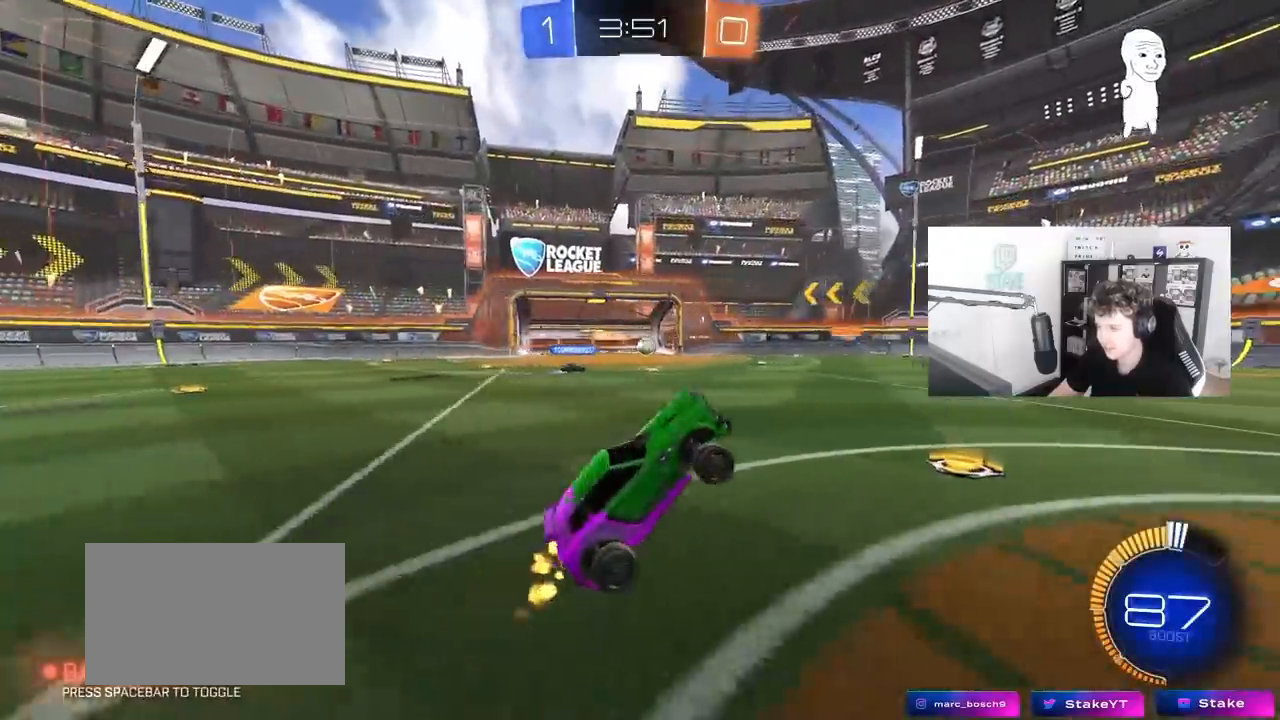
{"keys": ["d", "w"], "mouse": [], "mouse_move": "still", "events": [[67, "w", "up"], [200, "w", "down"], [217, "a", "down"], [267, "shift", "down"], [317, "shift", "up"], [350, "a", "up"], [400, "d", "down"]]}
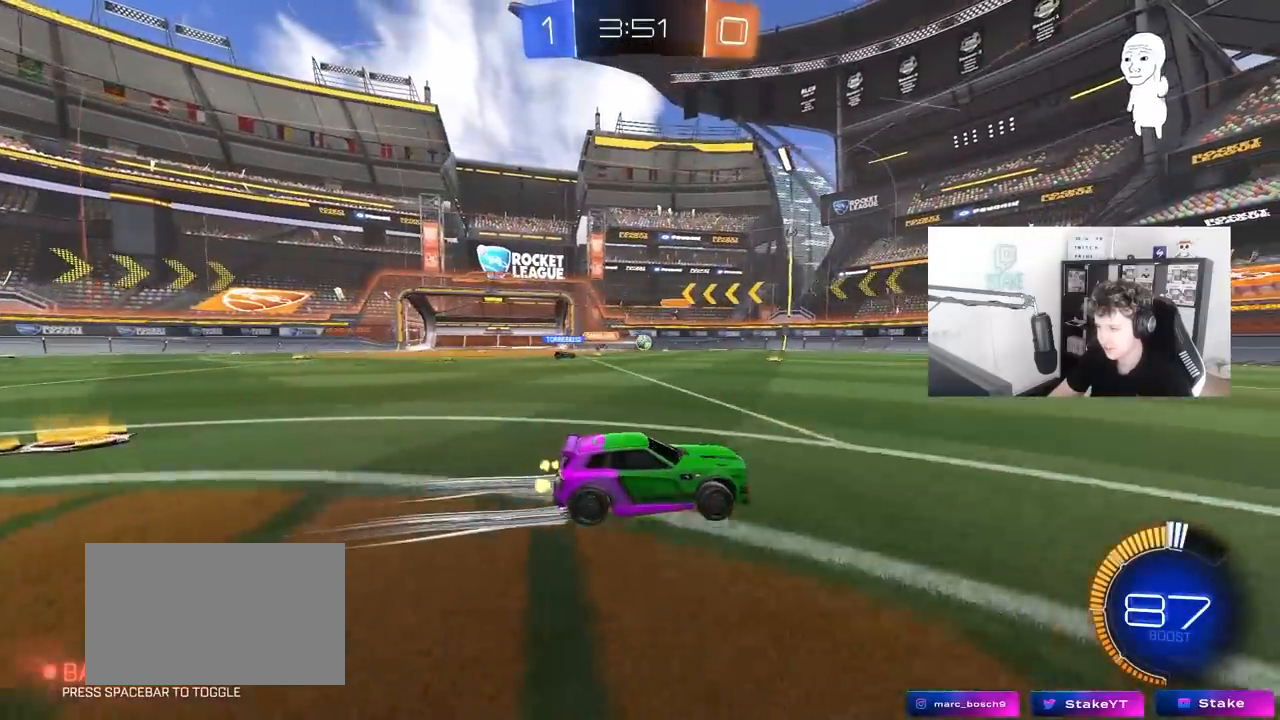
{"keys": ["w"], "mouse": ["left"], "mouse_move": "still", "events": [[50, "d", "up"], [133, "a", "down"], [233, "a", "up"], [283, "mouse_left", "down"], [367, "d", "down"], [467, "d", "up"]]}
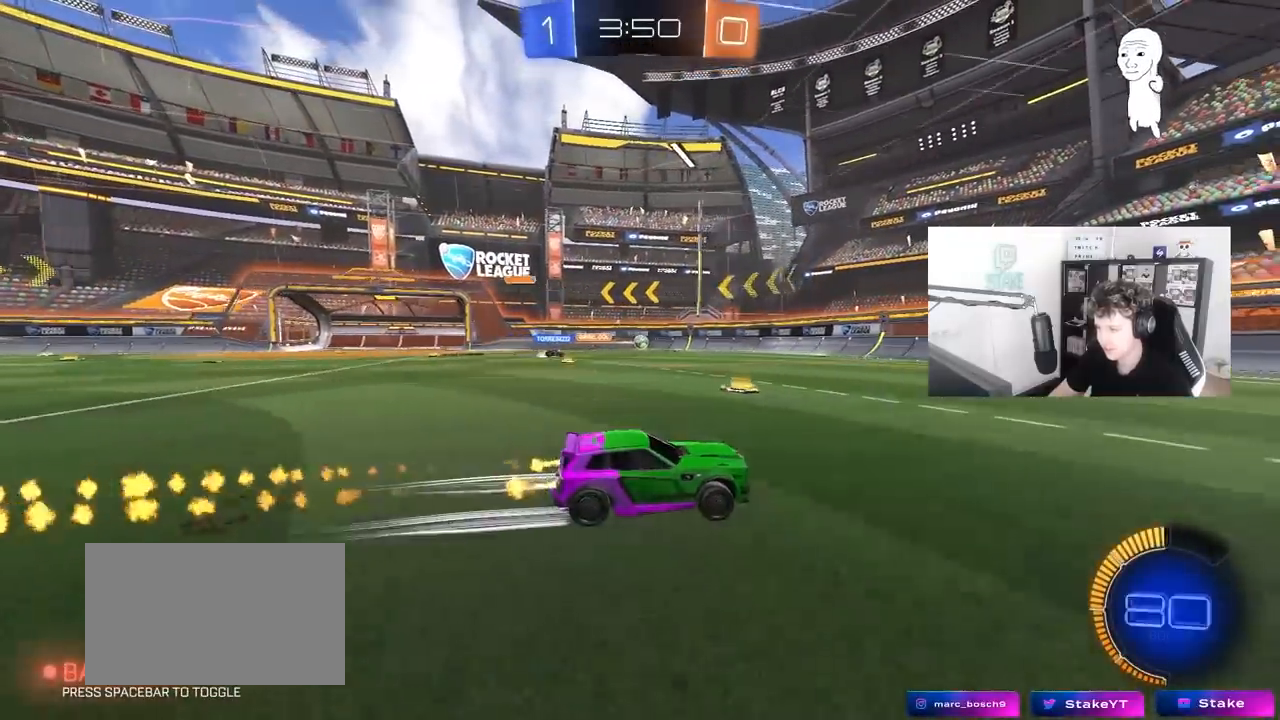
{"keys": ["a", "w"], "mouse": [], "mouse_move": "still", "events": [[50, "mouse_left", "up"], [350, "d", "down"], [383, "d", "up"], [483, "a", "down"]]}
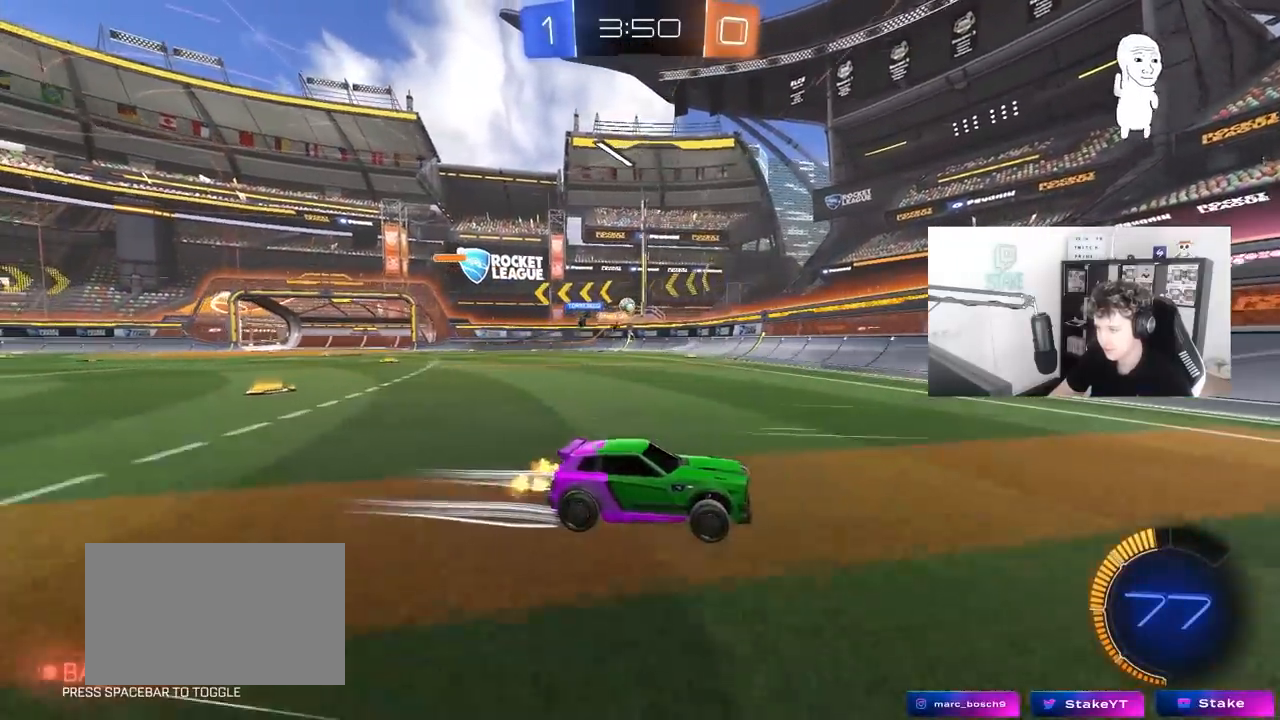
{"keys": ["w"], "mouse": [], "mouse_move": "still", "events": [[217, "shift", "down"], [267, "shift", "up"], [400, "a", "up"]]}
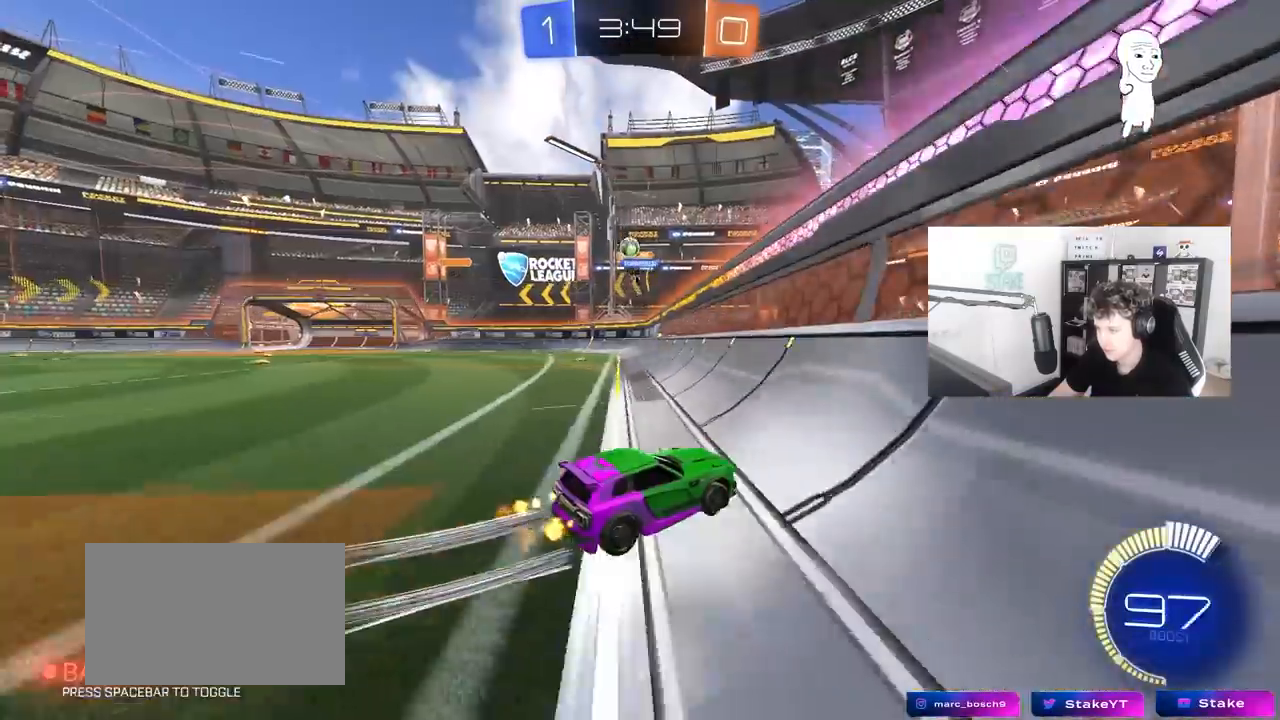
{"keys": ["a", "s"], "mouse": ["right"], "mouse_move": "down-left", "events": [[133, "mouse_left", "down"], [283, "a", "down"], [283, "mouse_left", "up"], [317, "a", "up"], [317, "w", "up"], [417, "a", "down"], [417, "mouse_right", "down"], [417, "s", "down"]]}
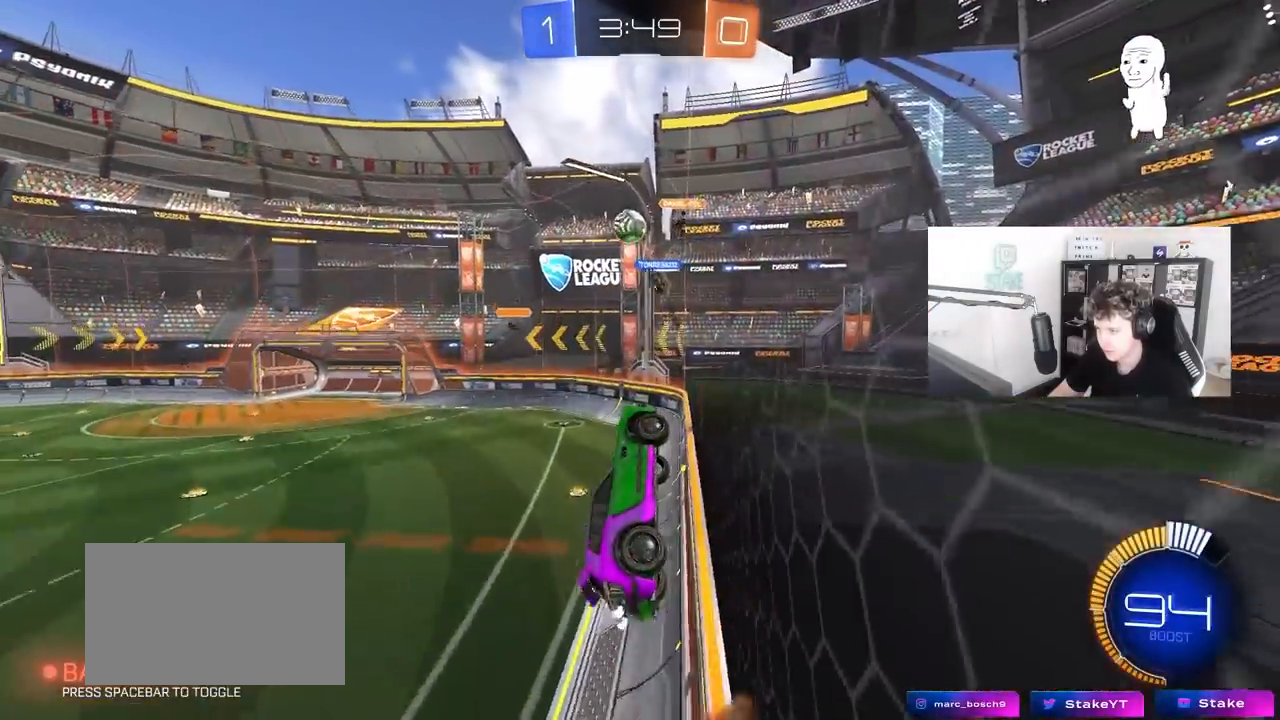
{"keys": ["d"], "mouse": ["left"], "mouse_move": "still", "events": [[50, "d", "down"], [50, "mouse_left", "down"], [150, "a", "up"], [150, "mouse_right", "up"], [150, "s", "up"], [150, "shift", "down"], [283, "shift", "up"]]}
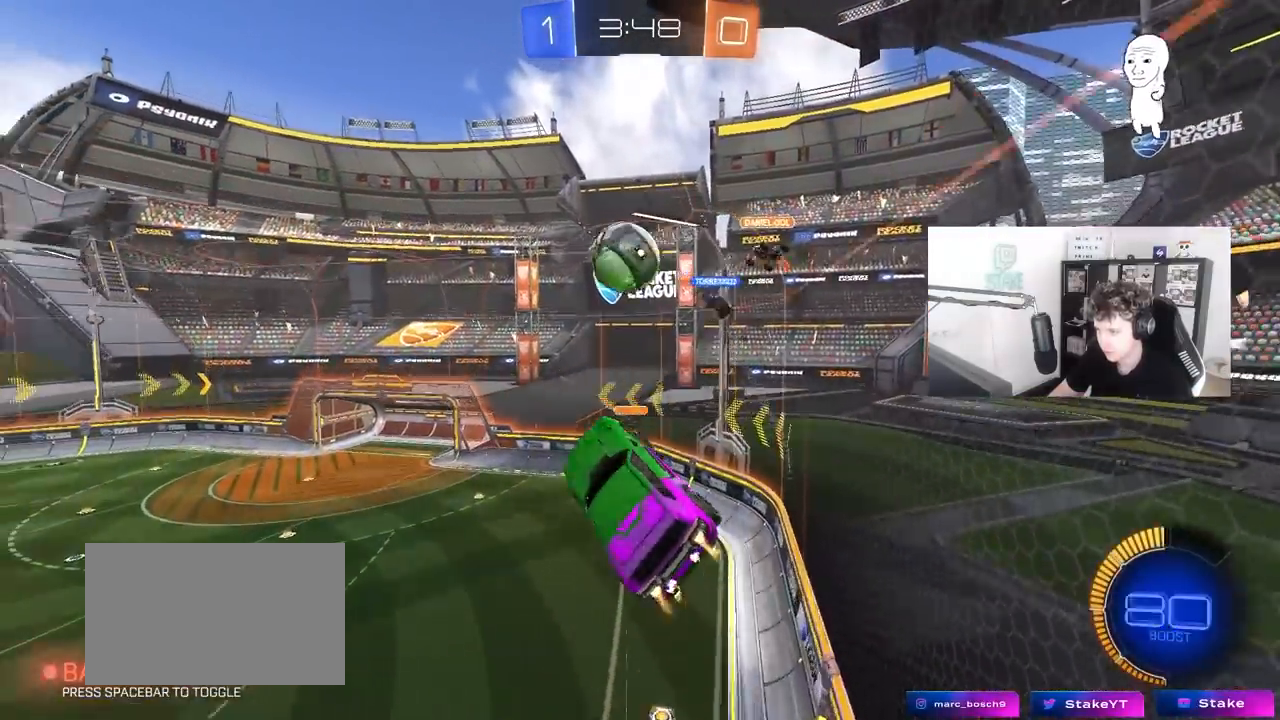
{"keys": ["a", "s", "shift"], "mouse": [], "mouse_move": "still", "events": [[33, "a", "down"], [33, "d", "up"], [33, "shift", "down"], [67, "mouse_right", "down"], [67, "w", "down"], [267, "mouse_right", "up"], [317, "mouse_left", "up"], [400, "w", "up"], [450, "s", "down"]]}
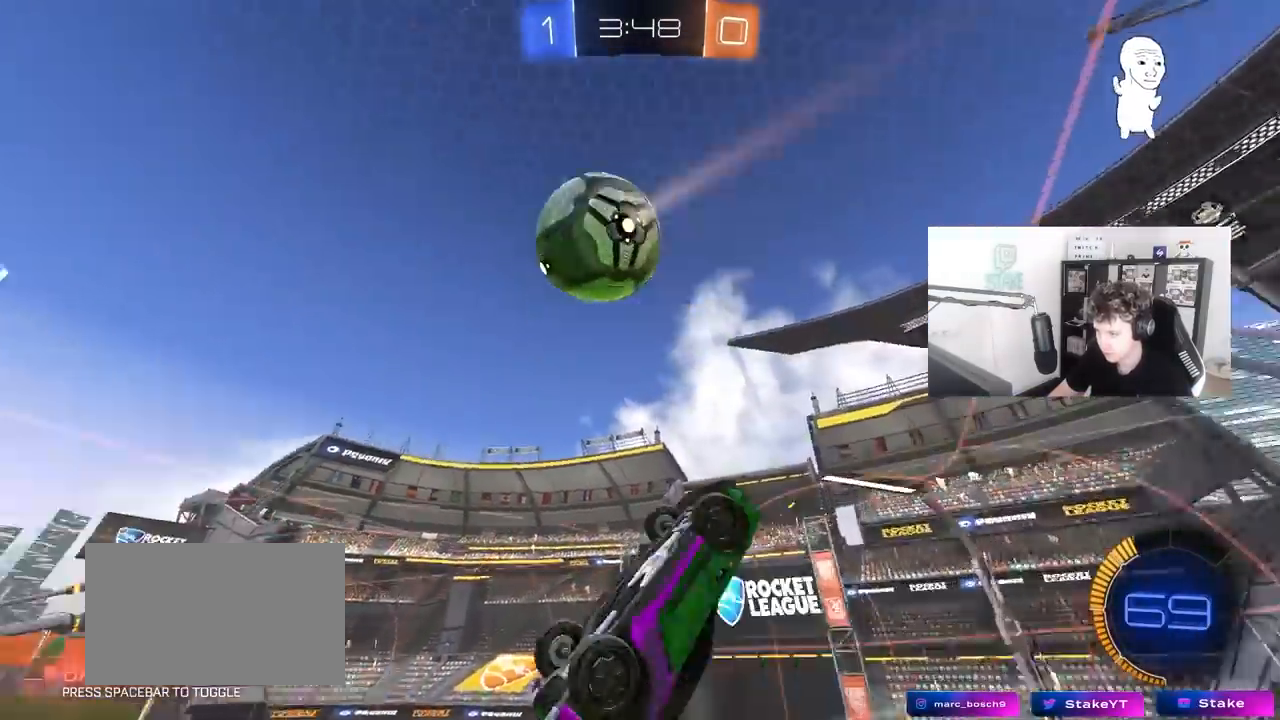
{"keys": ["a", "s"], "mouse": [], "mouse_move": "still", "events": [[50, "shift", "up"], [83, "a", "up"], [133, "a", "down"], [133, "s", "up"], [133, "shift", "down"], [233, "shift", "up"], [417, "s", "down"]]}
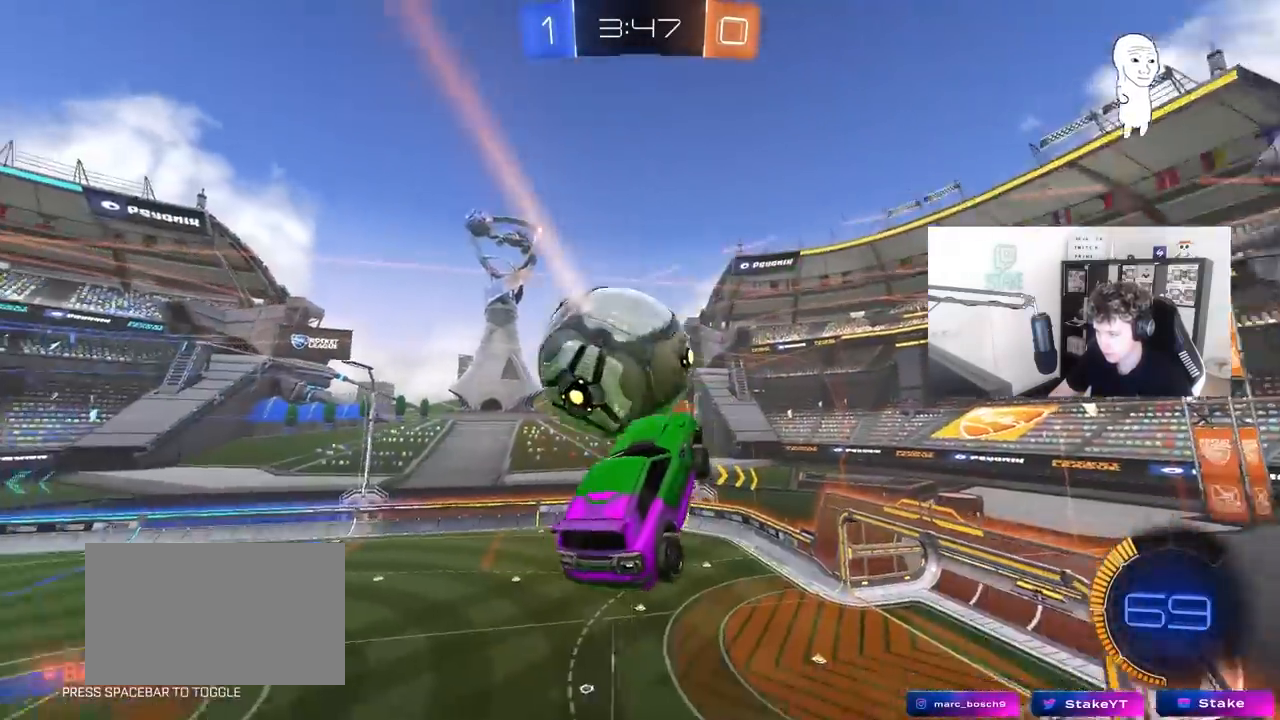
{"keys": ["a", "shift"], "mouse": ["left"], "mouse_move": "still", "events": [[150, "mouse_left", "down"], [200, "shift", "down"], [433, "s", "up"]]}
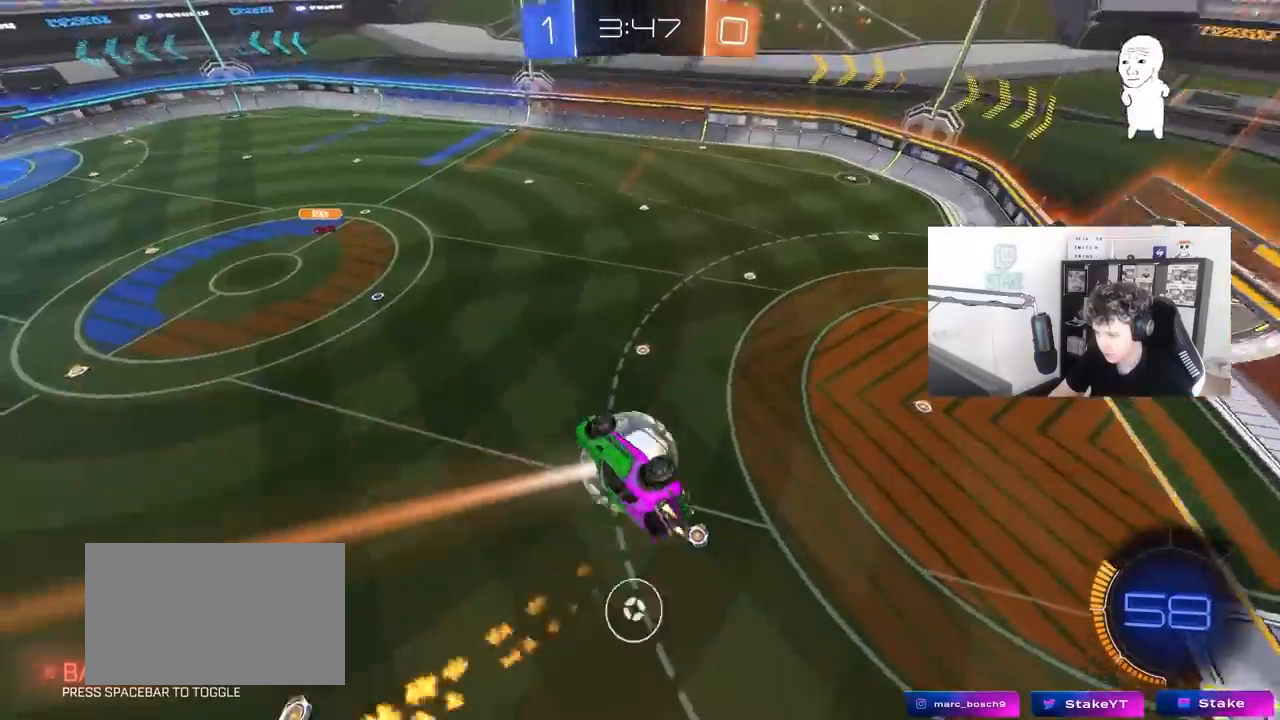
{"keys": ["a"], "mouse": ["left"], "mouse_move": "still", "events": [[33, "a", "up"], [33, "d", "down"], [33, "shift", "up"], [267, "a", "down"], [350, "a", "up"], [400, "a", "down"], [400, "d", "up"], [400, "s", "down"], [500, "s", "up"]]}
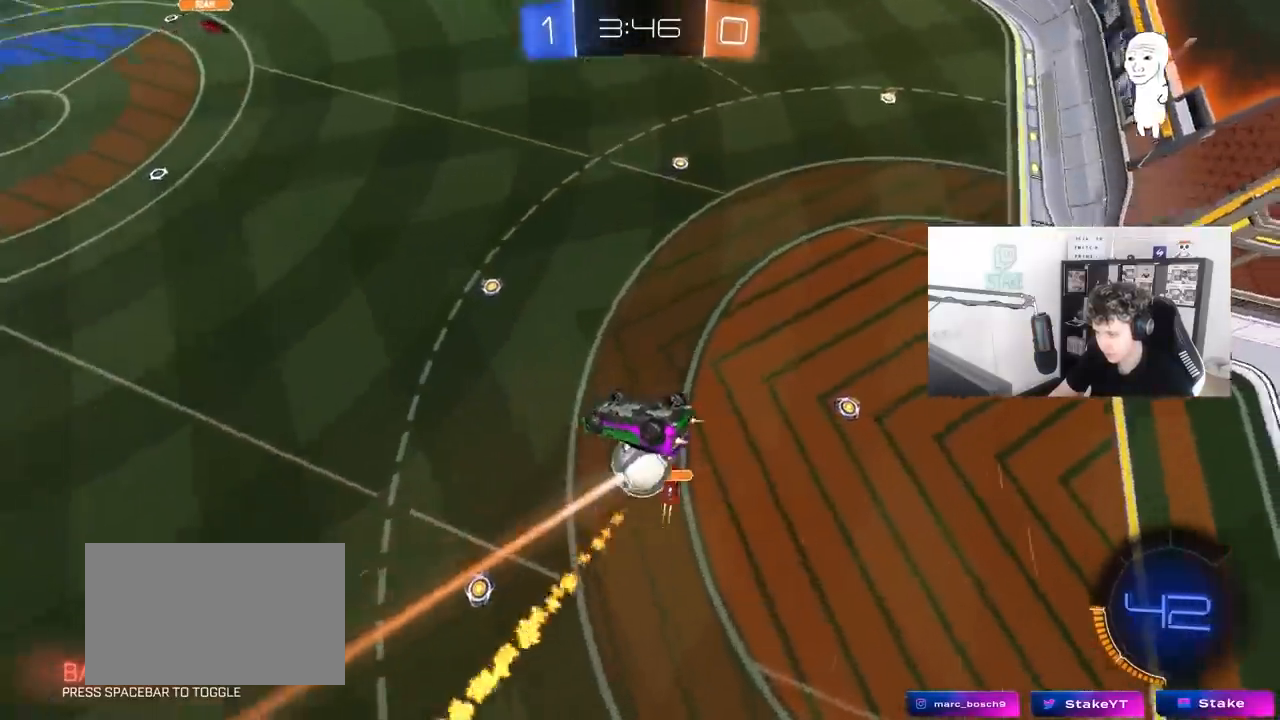
{"keys": ["a", "s"], "mouse": [], "mouse_move": "still", "events": [[33, "mouse_left", "up"], [83, "s", "down"], [183, "shift", "down"], [417, "shift", "up"]]}
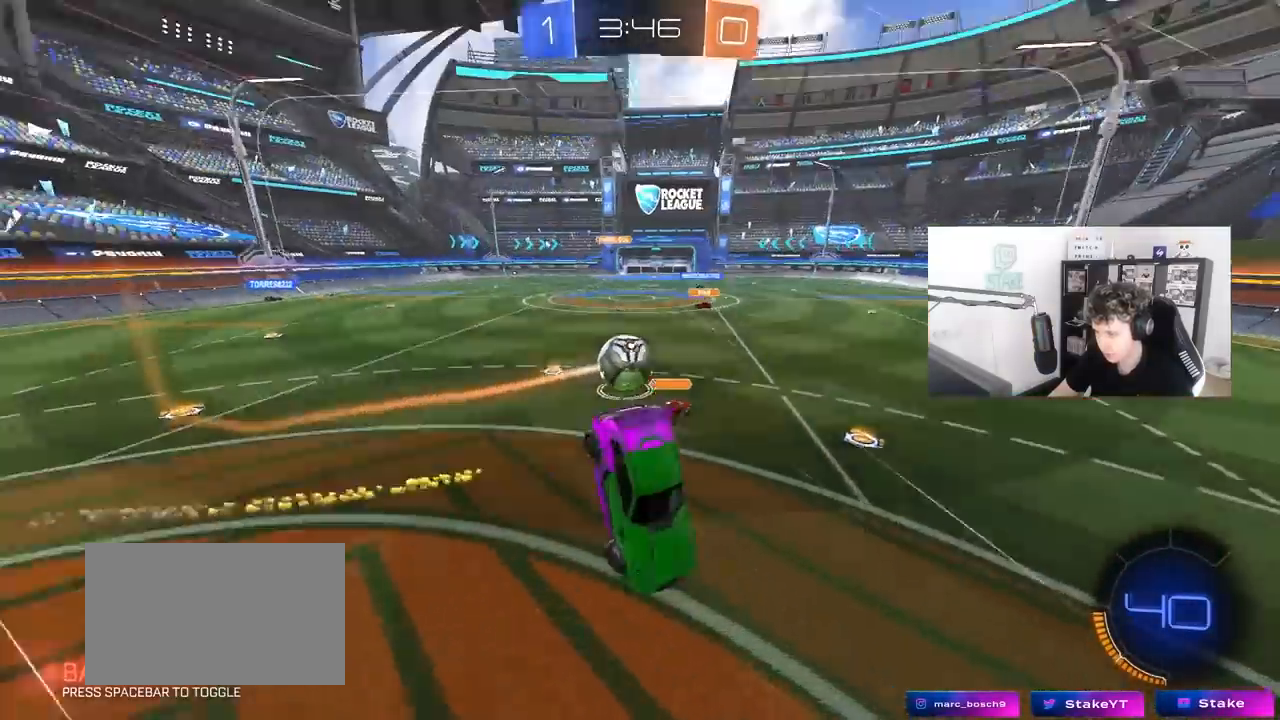
{"keys": ["d", "w"], "mouse": ["left"], "mouse_move": "still", "events": [[50, "s", "up"], [150, "mouse_left", "down"], [250, "w", "down"], [383, "a", "up"], [433, "d", "down"]]}
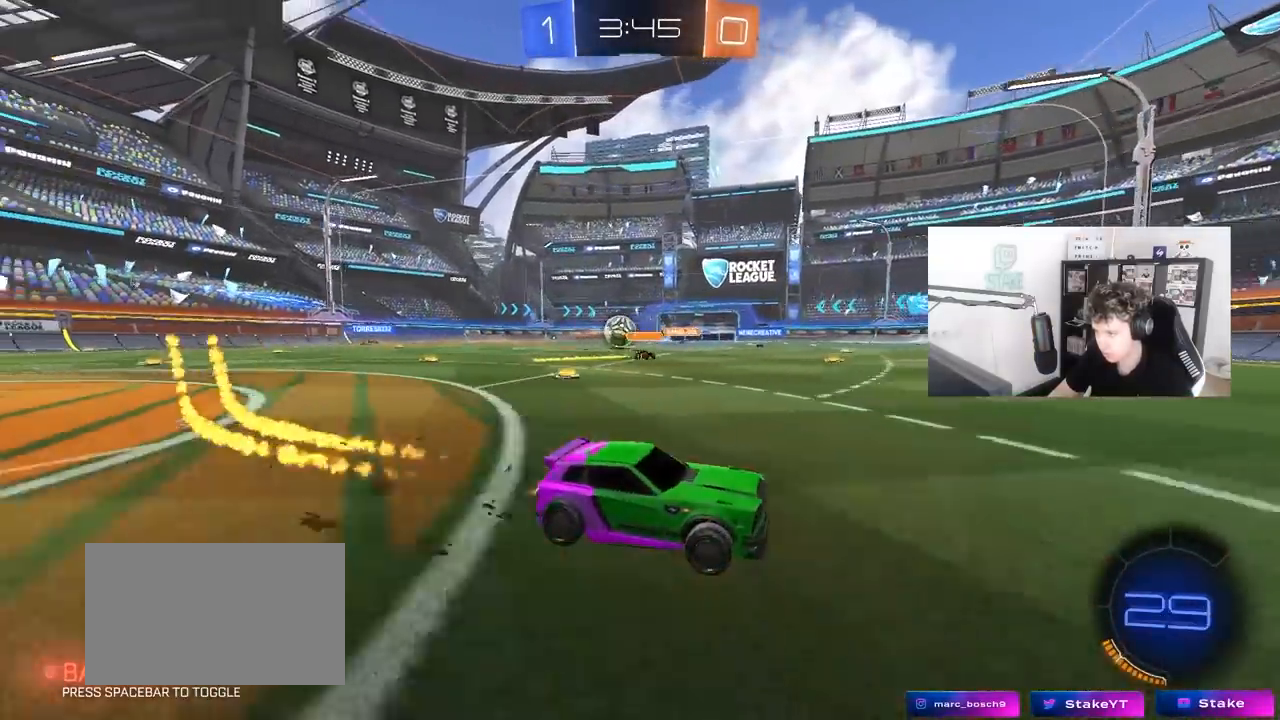
{"keys": ["w"], "mouse": [], "mouse_move": "still", "events": [[117, "a", "down"], [117, "d", "up"], [317, "a", "up"], [317, "mouse_left", "up"]]}
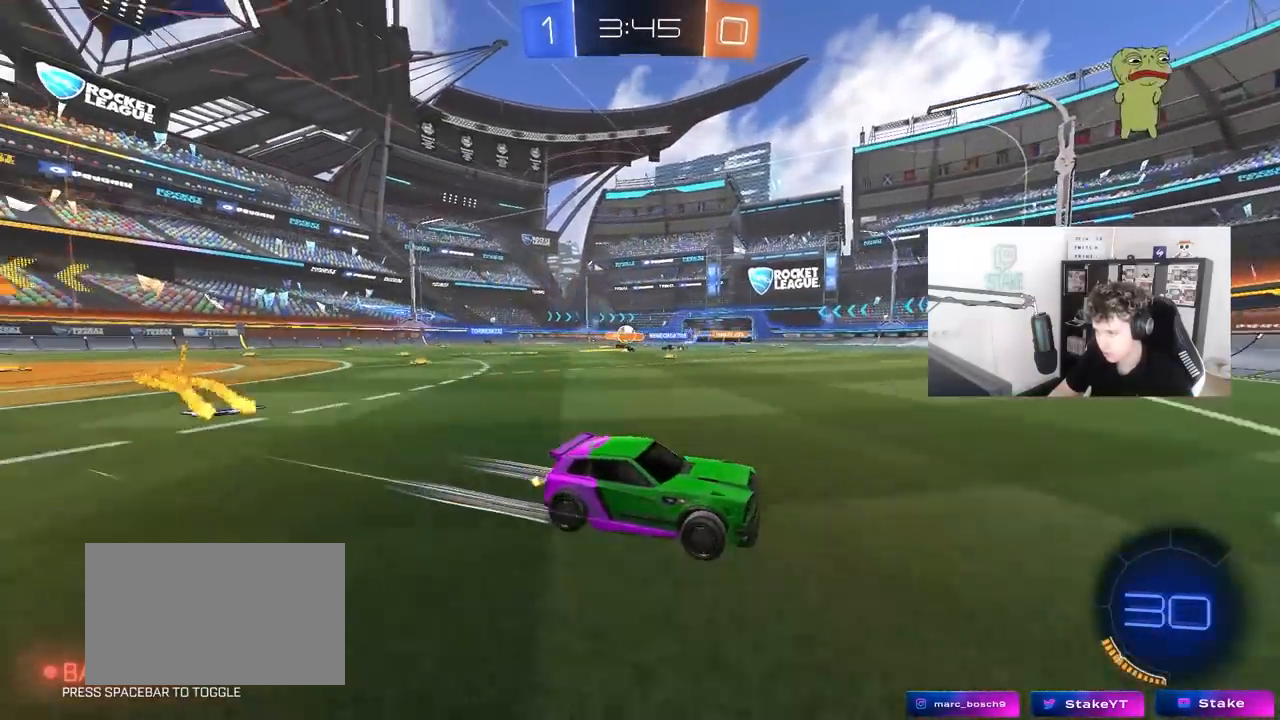
{"keys": ["a", "shift", "w"], "mouse": [], "mouse_move": "still", "events": [[33, "a", "down"], [83, "shift", "down"], [183, "shift", "up"], [417, "shift", "down"]]}
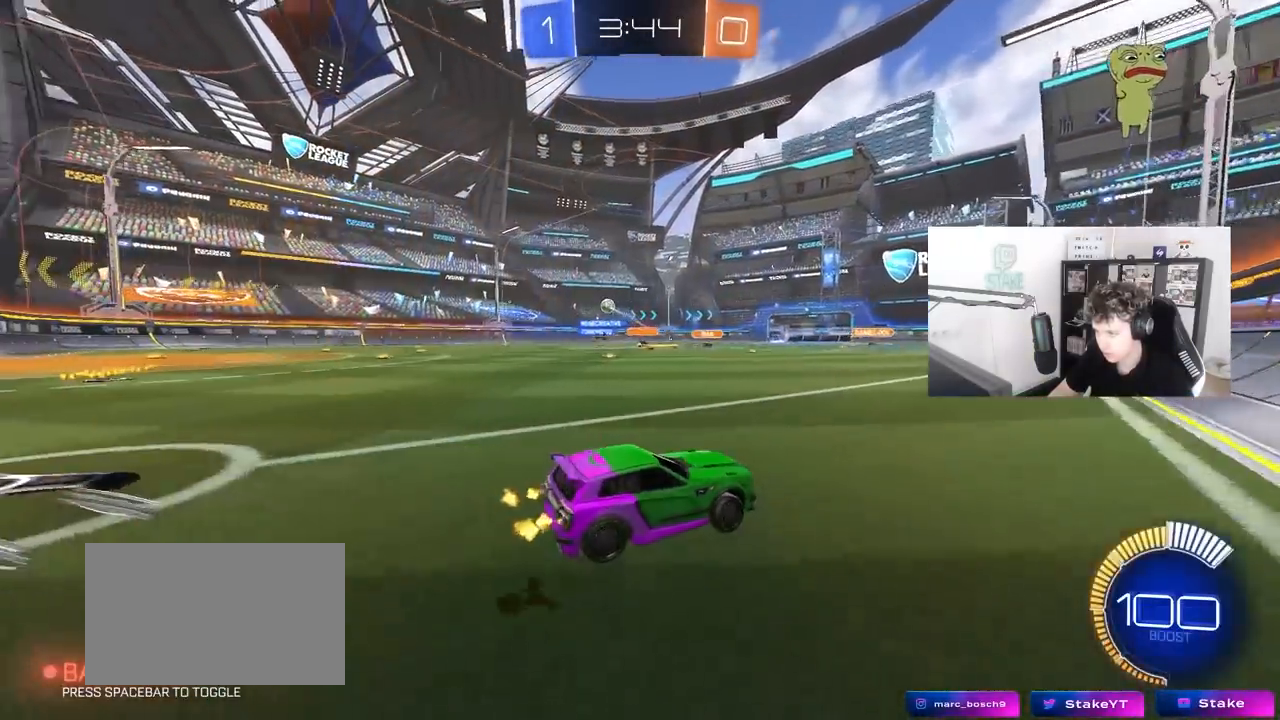
{"keys": ["w"], "mouse": [], "mouse_move": "still", "events": [[17, "shift", "up"], [100, "a", "up"]]}
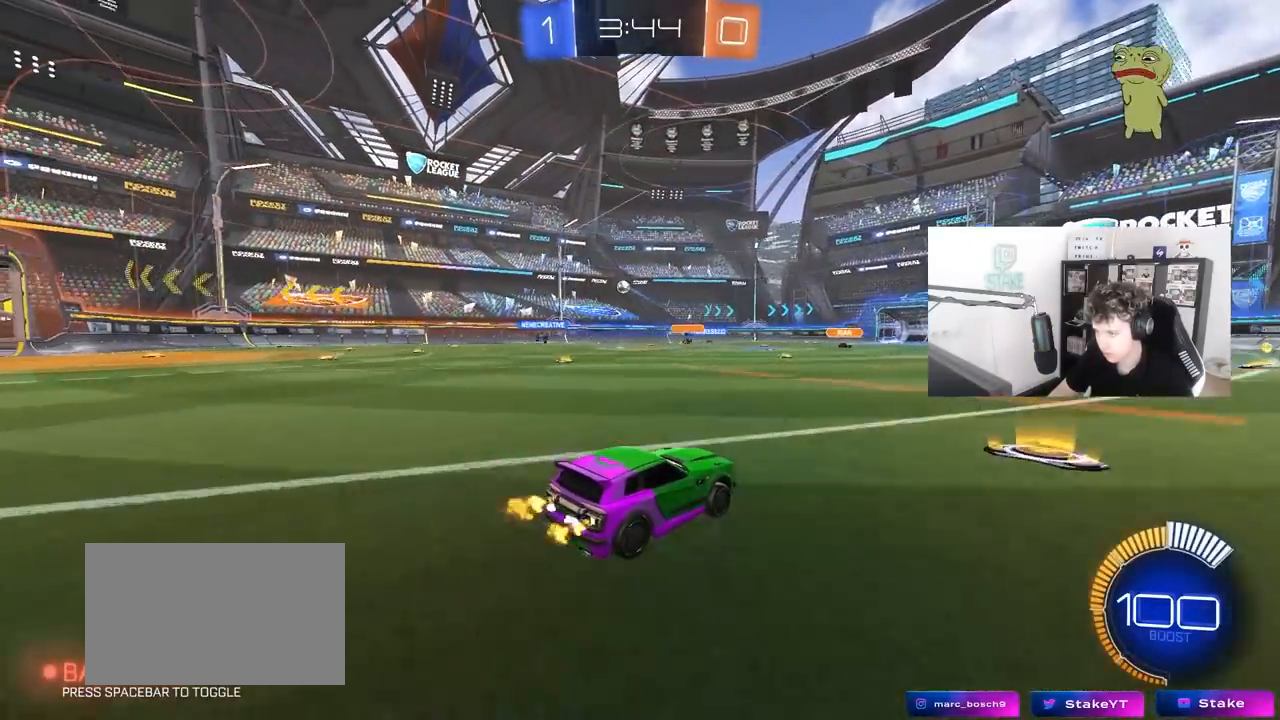
{"keys": ["w"], "mouse": [], "mouse_move": "still", "events": [[167, "mouse_left", "down"], [500, "mouse_left", "up"]]}
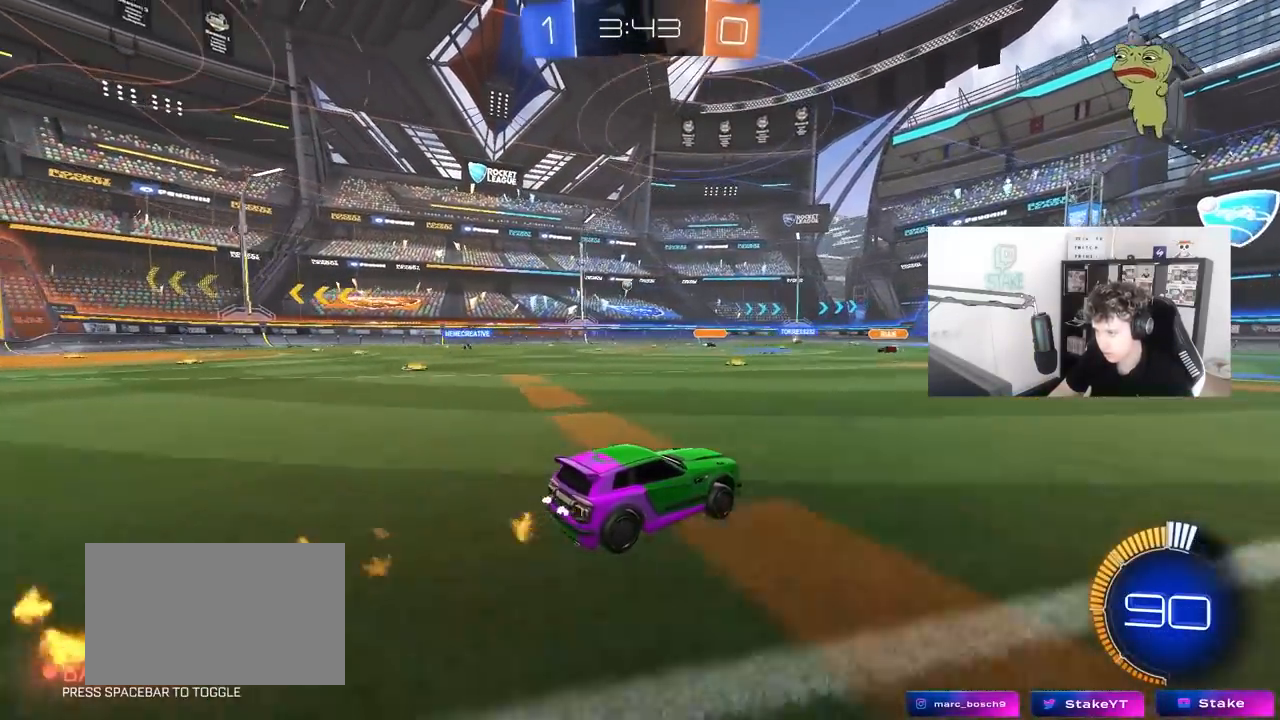
{"keys": ["w"], "mouse": [], "mouse_move": "still", "events": []}
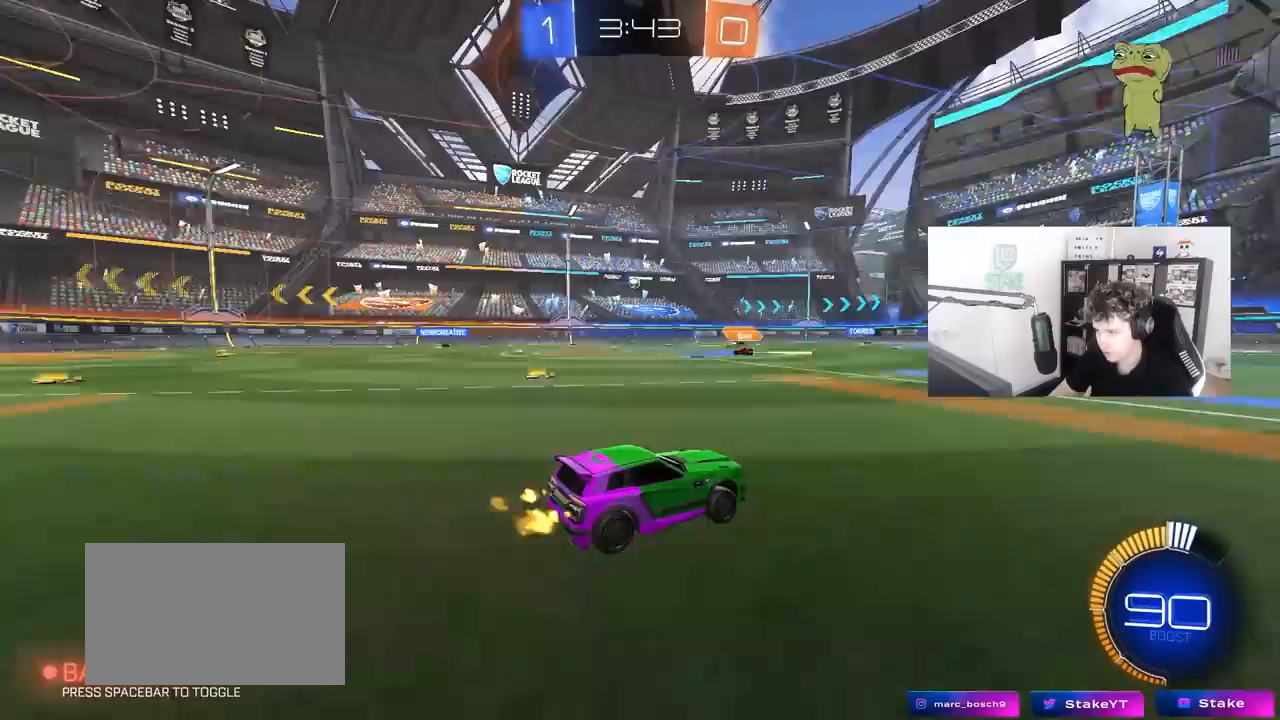
{"keys": ["w"], "mouse": [], "mouse_move": "still", "events": []}
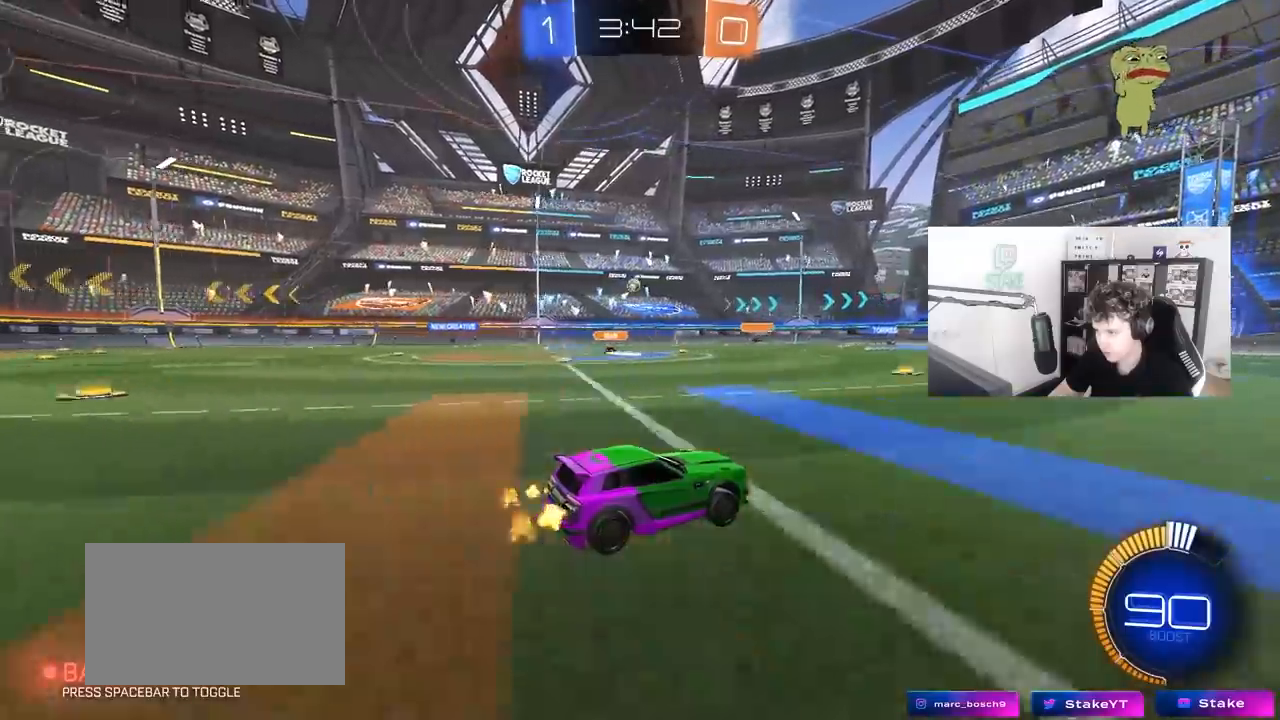
{"keys": ["w"], "mouse": [], "mouse_move": "still", "events": [[33, "mouse_right", "down"], [117, "mouse_right", "up"], [167, "mouse_right", "down"], [400, "mouse_right", "up"]]}
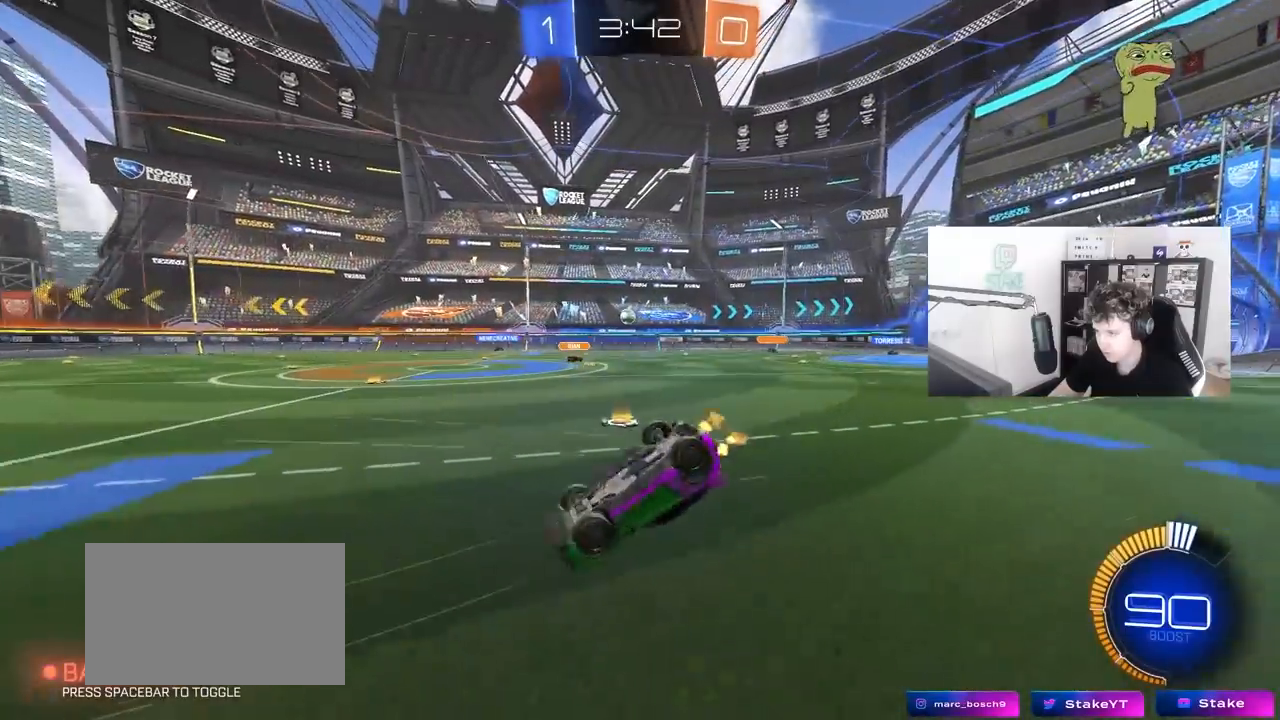
{"keys": [], "mouse": [], "mouse_move": "still", "events": [[33, "w", "up"]]}
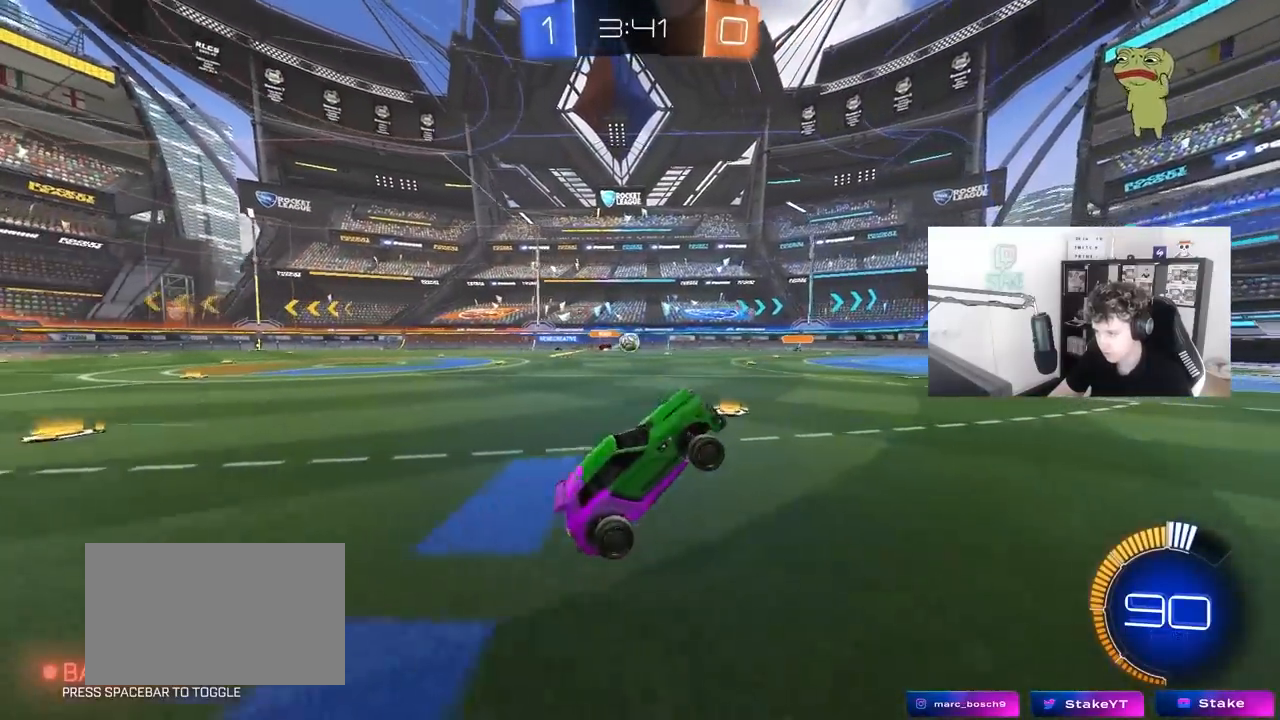
{"keys": ["w"], "mouse": [], "mouse_move": "still", "events": [[17, "w", "down"], [383, "d", "down"], [483, "d", "up"]]}
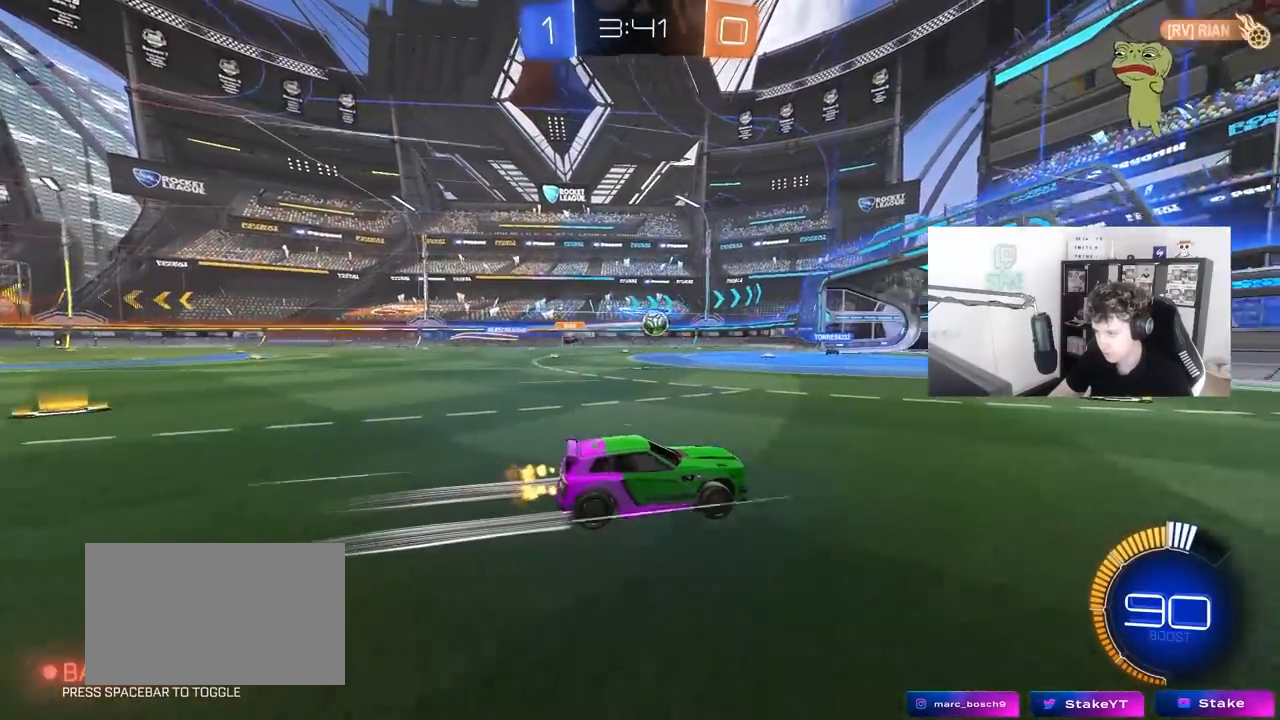
{"keys": ["d", "w"], "mouse": [], "mouse_move": "still", "events": [[217, "d", "down"], [267, "shift", "down"], [350, "shift", "up"]]}
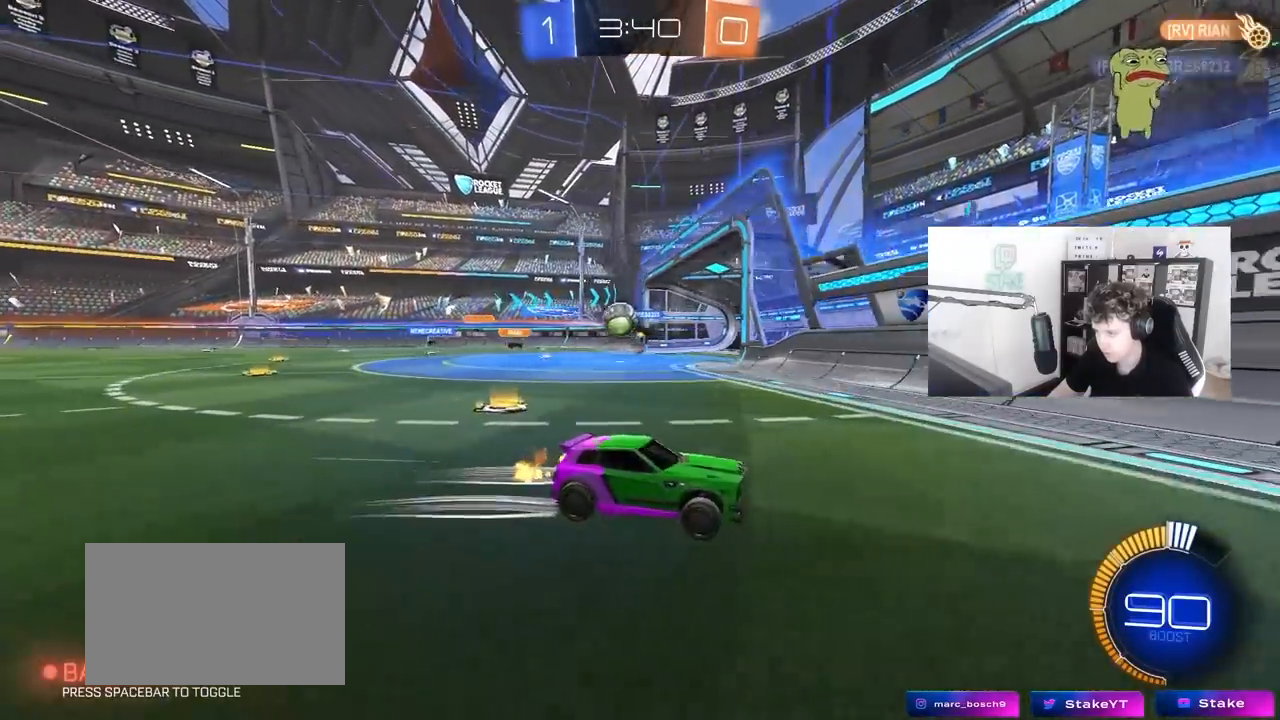
{"keys": ["d", "w"], "mouse": [], "mouse_move": "still", "events": [[183, "w", "up"], [283, "shift", "down"], [367, "shift", "up"], [367, "w", "down"]]}
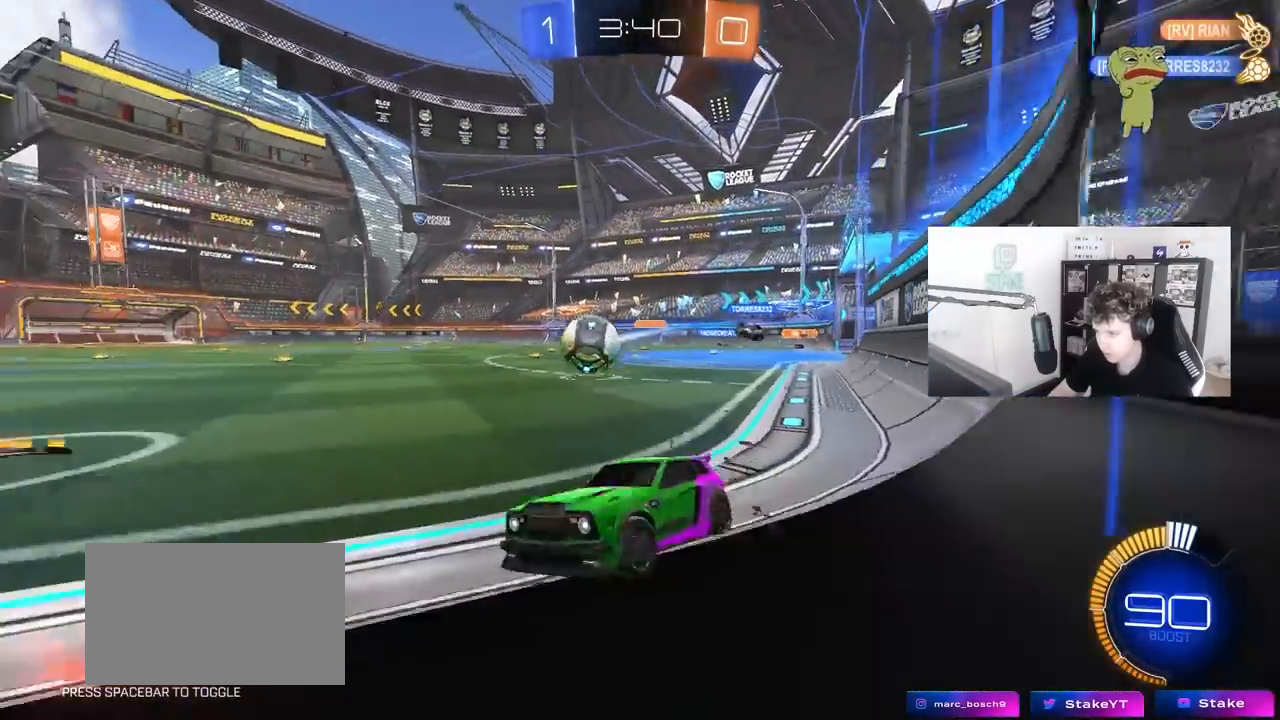
{"keys": ["w"], "mouse": ["left"], "mouse_move": "still", "events": [[17, "d", "up"], [50, "d", "down"], [200, "d", "up"], [433, "mouse_left", "down"]]}
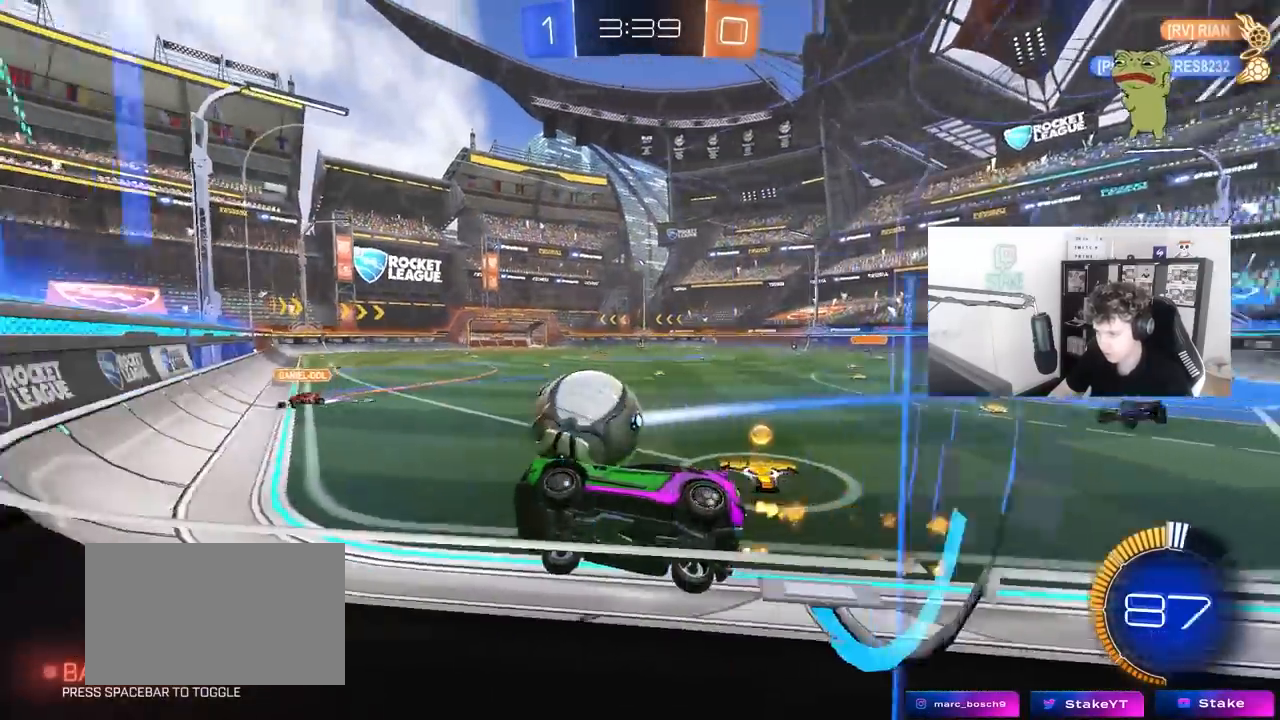
{"keys": ["d", "w"], "mouse": ["left", "right"], "mouse_move": "still", "events": [[33, "a", "down"], [67, "a", "up"], [167, "a", "down"], [167, "mouse_left", "up"], [217, "mouse_left", "down"], [450, "a", "up"], [500, "d", "down"], [500, "mouse_right", "down"]]}
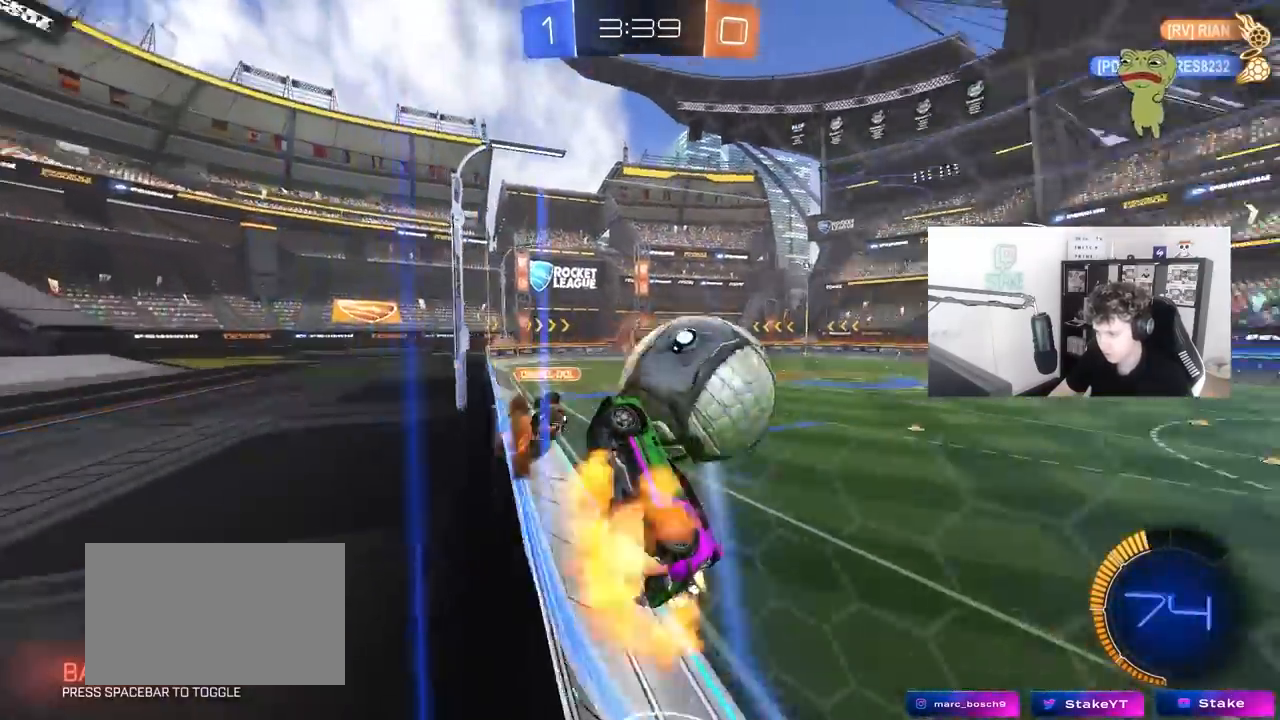
{"keys": ["d"], "mouse": [], "mouse_move": "up", "events": [[33, "w", "up"], [83, "mouse_right", "up"], [133, "mouse_right", "down"], [133, "shift", "down"], [233, "mouse_left", "up"], [283, "mouse_right", "up"], [467, "shift", "up"]]}
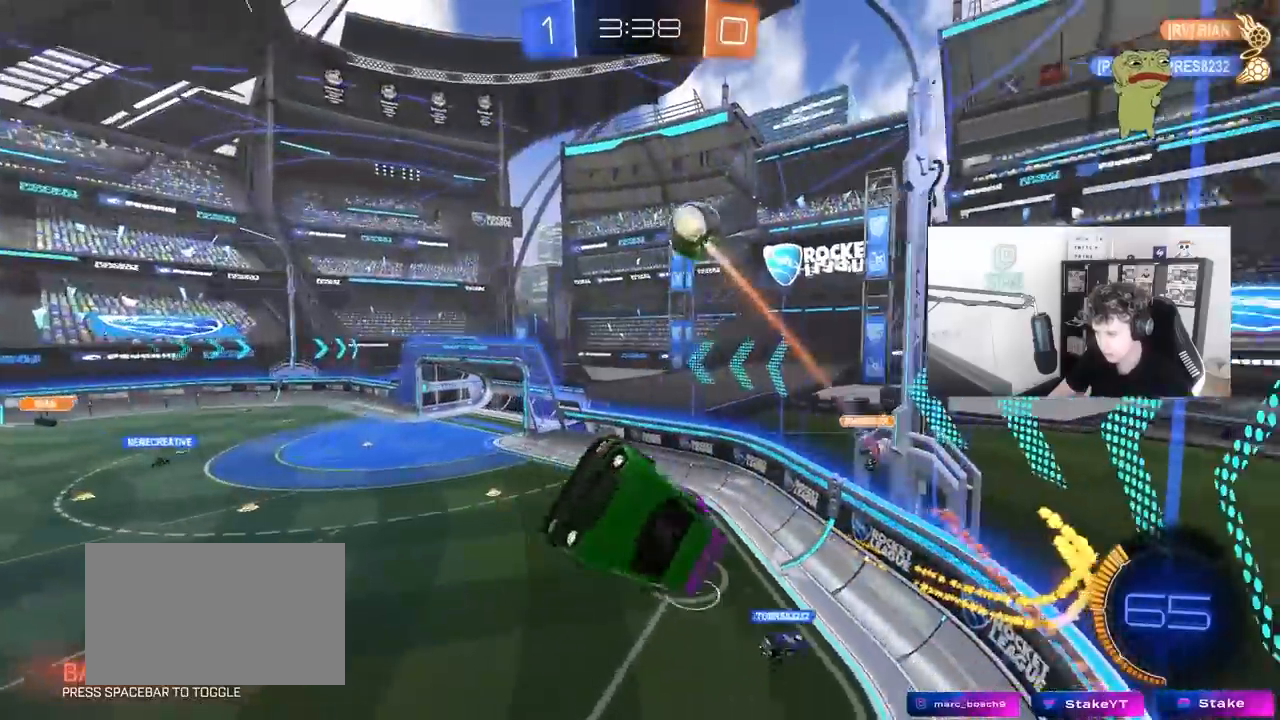
{"keys": ["a", "s", "shift"], "mouse": [], "mouse_move": "still", "events": [[100, "s", "down"], [483, "a", "down"], [483, "d", "up"], [483, "shift", "down"]]}
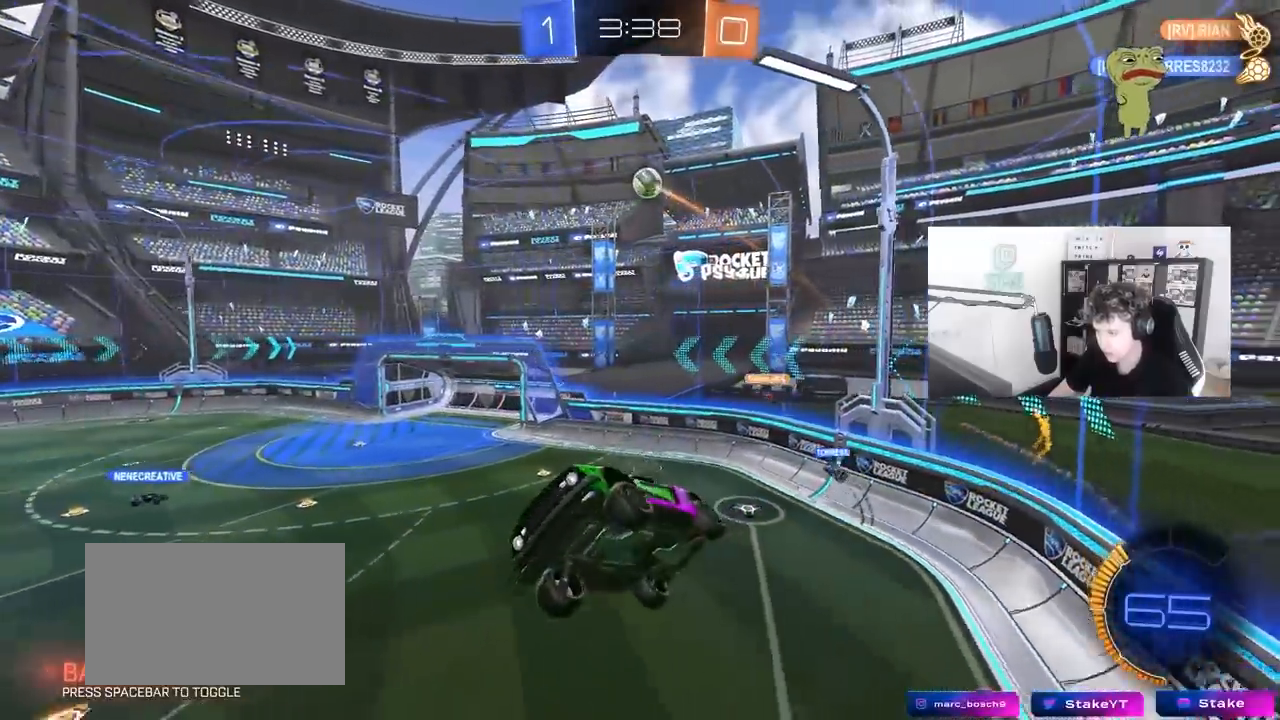
{"keys": [], "mouse": [], "mouse_move": "still", "events": [[33, "s", "up"], [167, "shift", "up"], [217, "a", "up"]]}